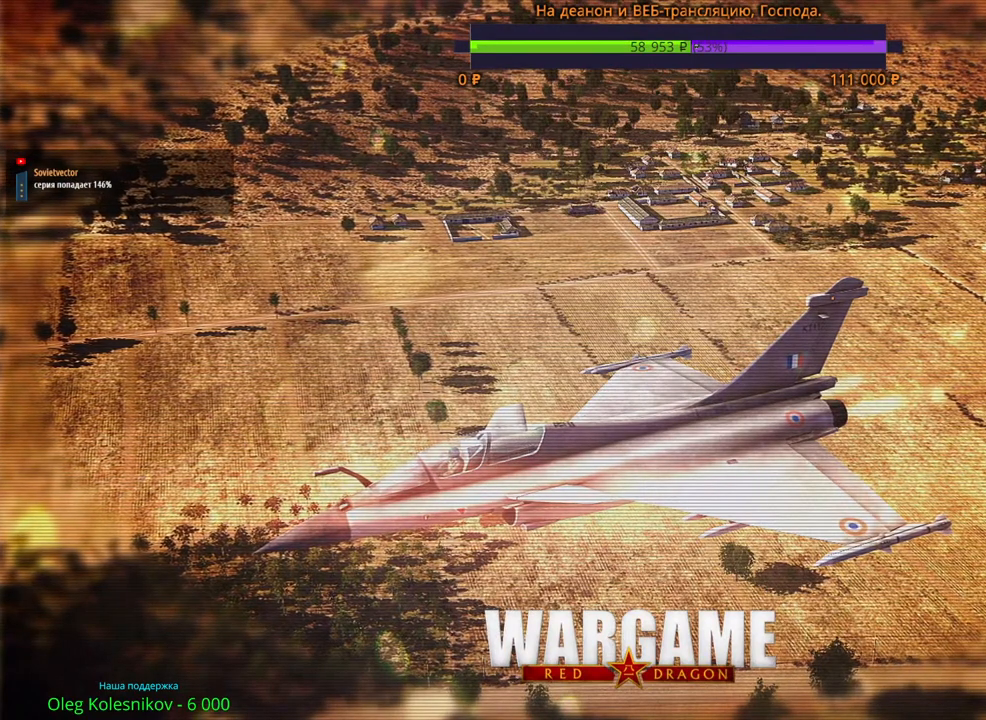
Gameplay with keyboard and mouse; each line is a JSON object with the keys and mouse buttons held at the frame after it. "events" lists presses ("down") and releases ("up") of "1", "2", "3", "4", "5", "6", "a", "alt", "b", "c", "caps_lock", "ctrl", "d", "e", "escape", "f", "f1", "f2", "f3", "f4", "f5", "f6", "g", "h", "n", "q", "r", "s", "shift", "space", "super", "t", "tab", "tilde", "v", "w", "x", "y", "z", "mouse_left", "mouse_wheel", "mouse_right", "mouse_mb4" and "mouse_mb5" between this image and that frame as [ms after this image, input, new state], when the widget could be followed in between. "mouse_left", "mouse_wheel", "mouse_right", "mouse_mb4", "mouse_mb5" = the "left", "wheel", "right", "mb4", "mb5" buttons of the "mouse" list. No other keys are recorded. "wheel" means that the mouse wheel is clicked or scrolled. Mouse movement is not recorded.
{"keys": [], "mouse": [], "events": [[383, "mouse_left", "down"], [467, "mouse_left", "up"]]}
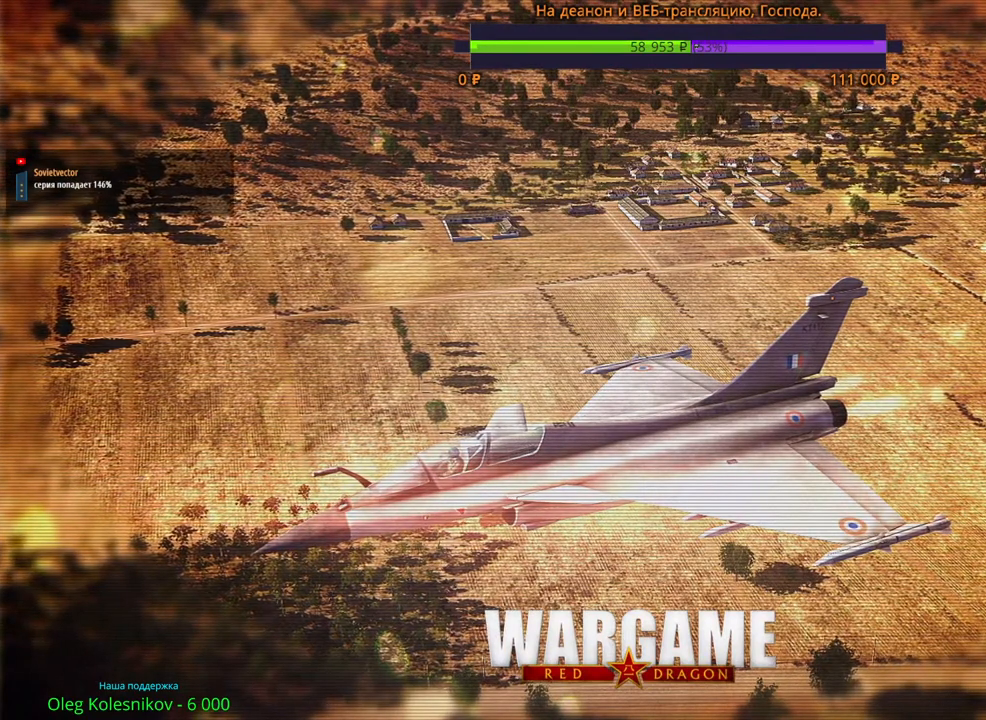
{"keys": [], "mouse": [], "events": []}
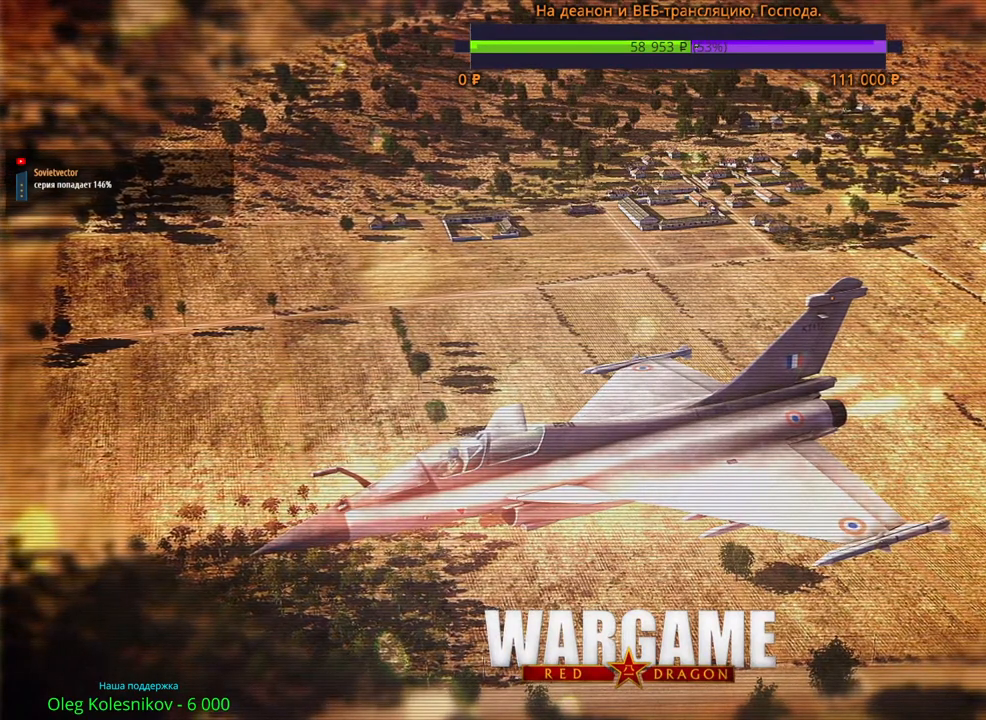
{"keys": [], "mouse": [], "events": [[33, "mouse_left", "down"], [117, "mouse_left", "up"]]}
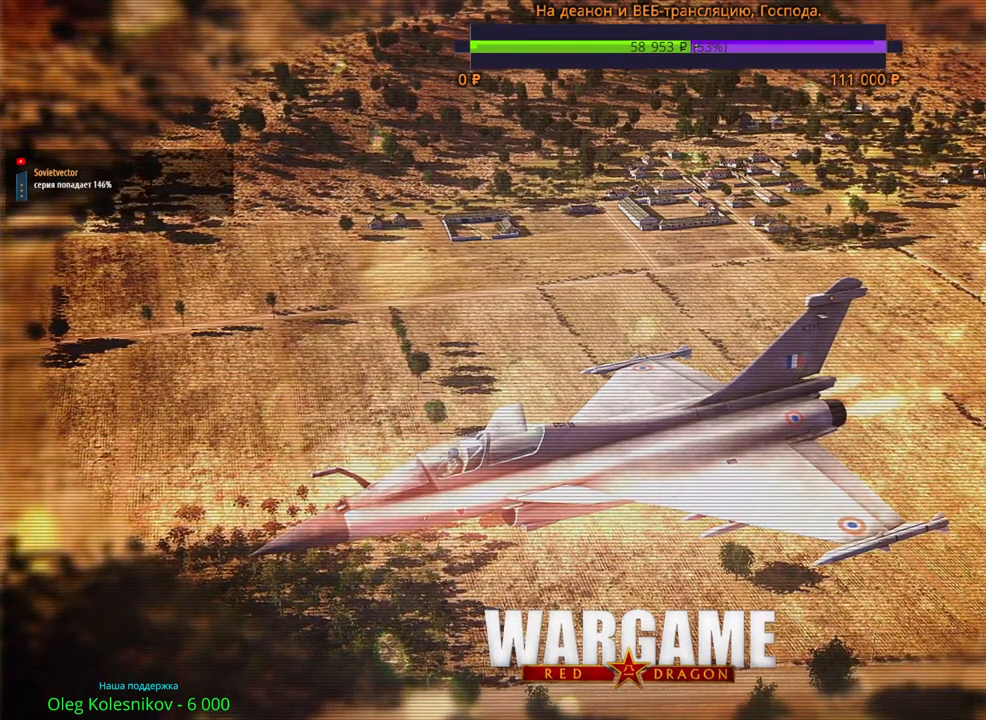
{"keys": [], "mouse": [], "events": [[217, "mouse_left", "down"], [300, "mouse_left", "up"]]}
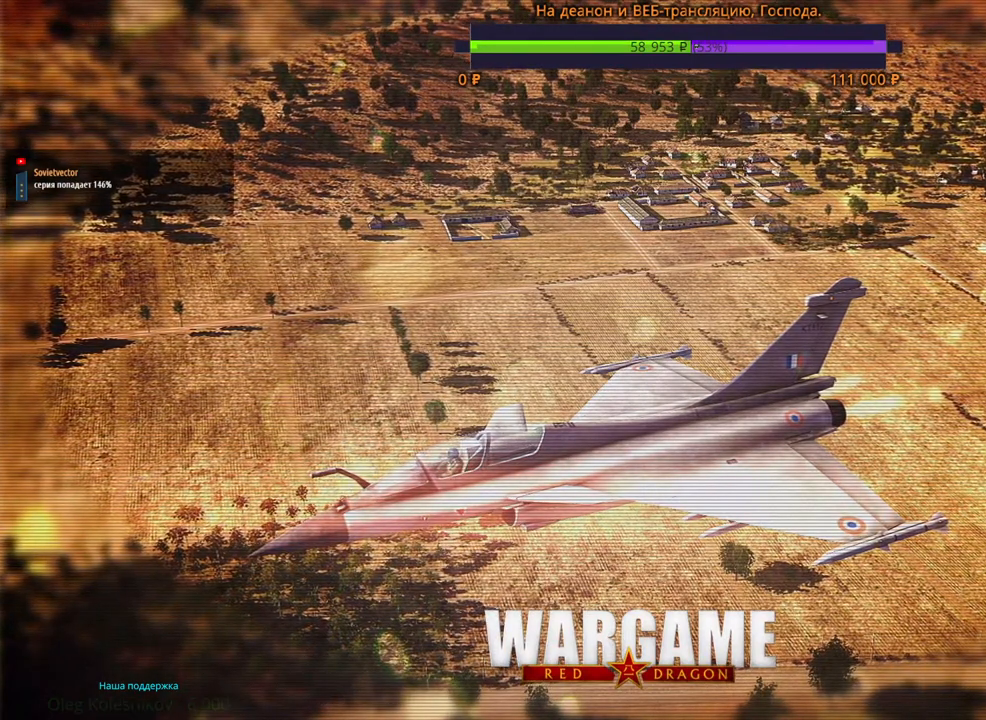
{"keys": [], "mouse": [], "events": []}
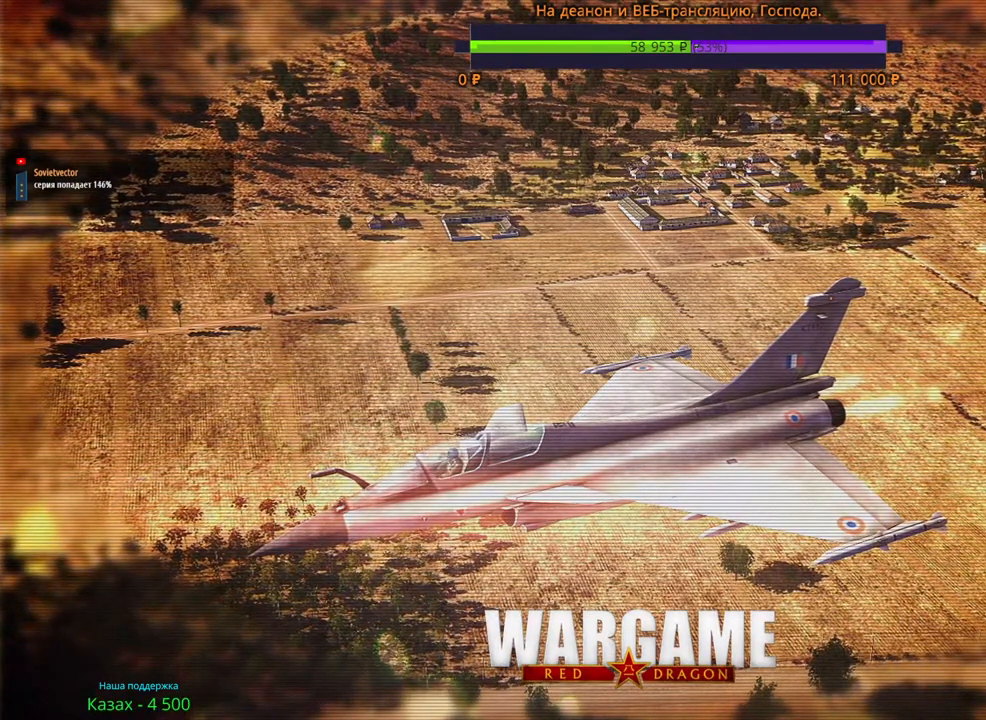
{"keys": [], "mouse": [], "events": [[367, "mouse_left", "down"], [417, "mouse_left", "up"]]}
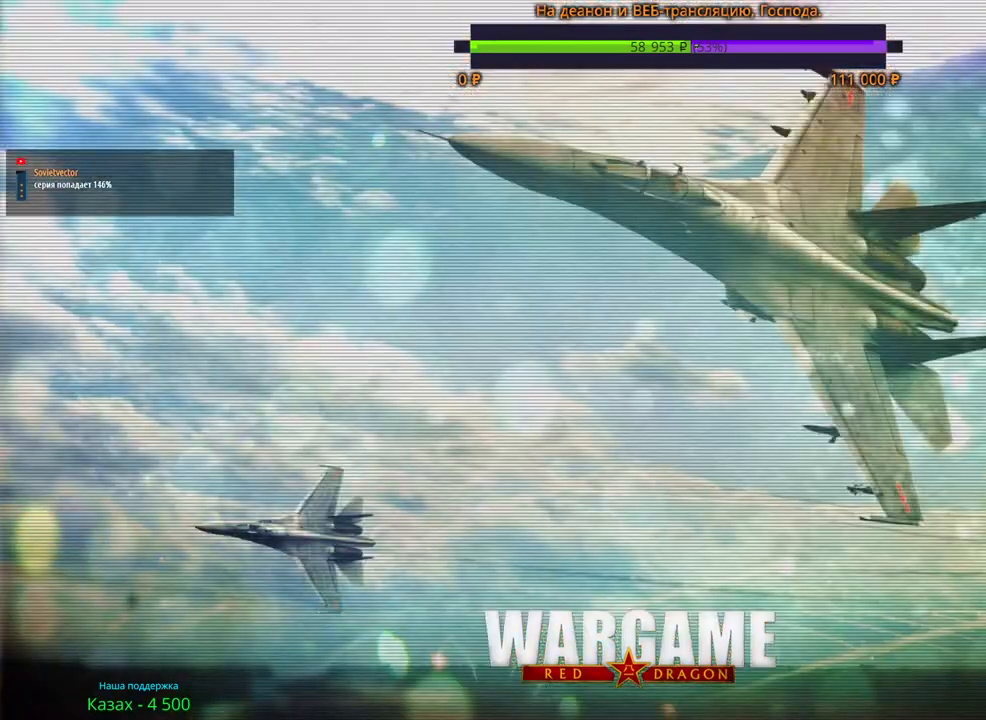
{"keys": [], "mouse": [], "events": []}
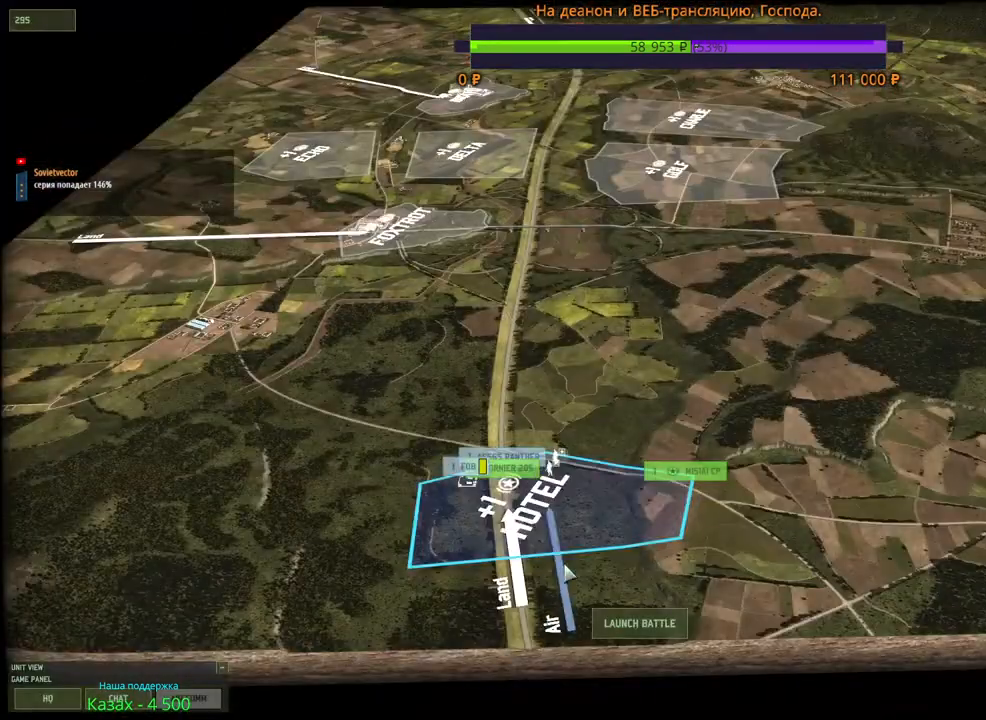
{"keys": [], "mouse": [], "events": []}
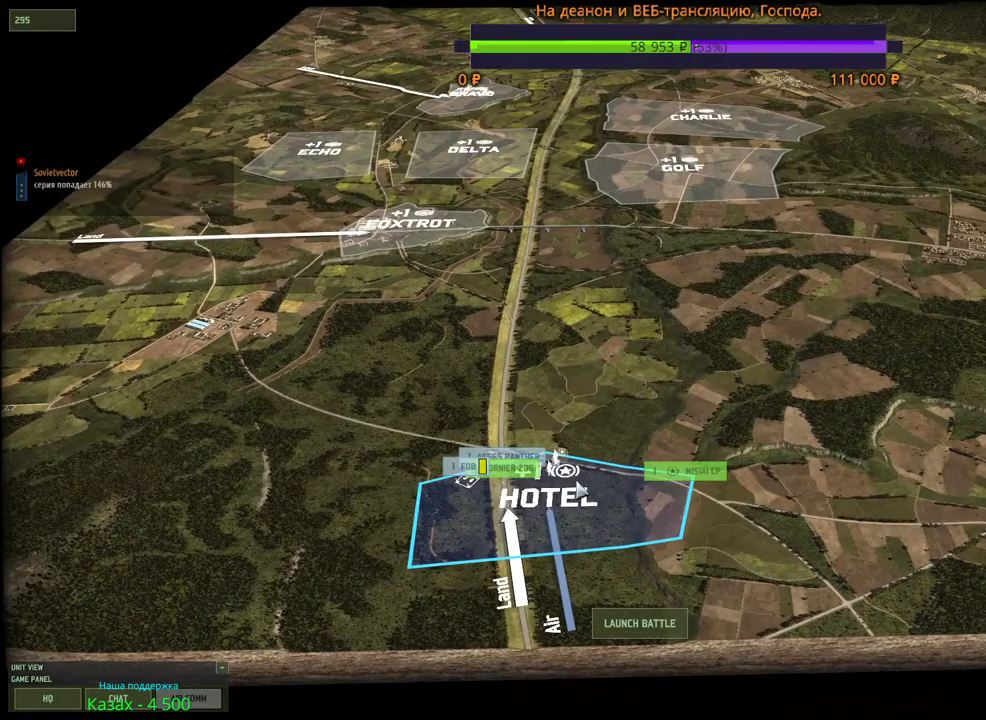
{"keys": [], "mouse": [], "events": [[150, "mouse_wheel", "down"], [283, "mouse_wheel", "up"]]}
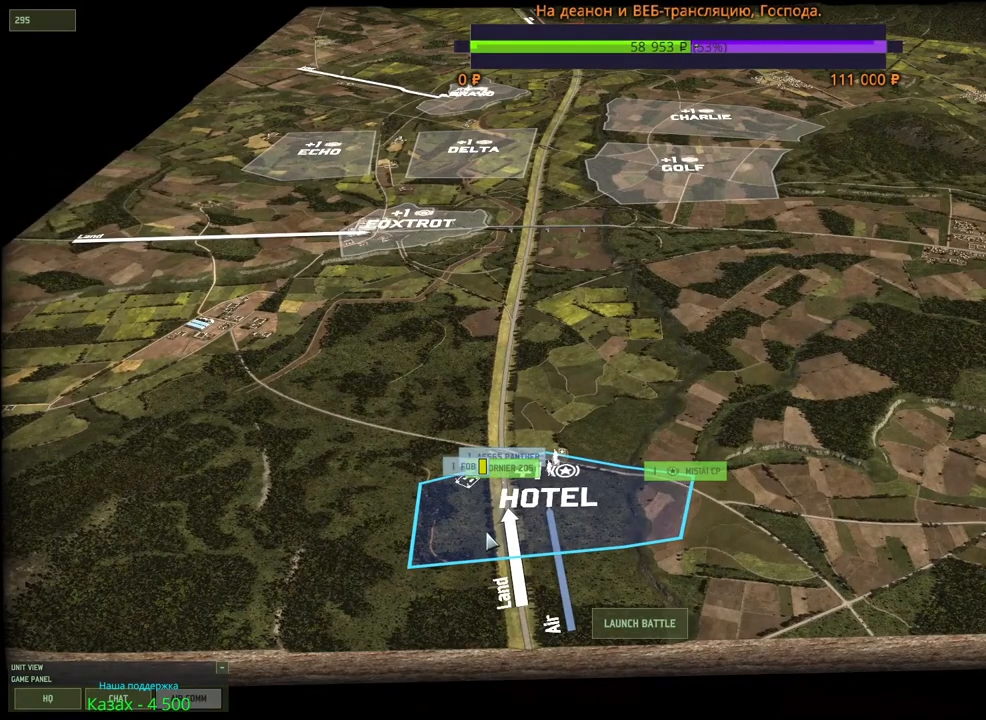
{"keys": [], "mouse": [], "events": [[267, "w", "down"], [433, "w", "up"]]}
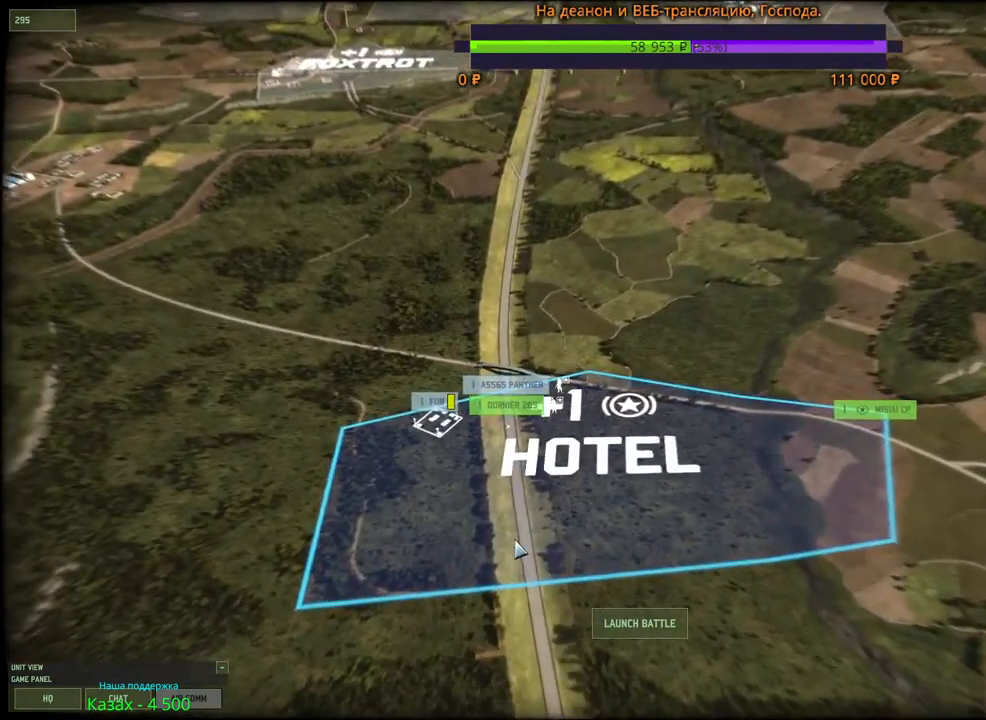
{"keys": [], "mouse": [], "events": [[183, "mouse_wheel", "down"], [250, "w", "down"], [367, "mouse_wheel", "up"], [367, "w", "up"]]}
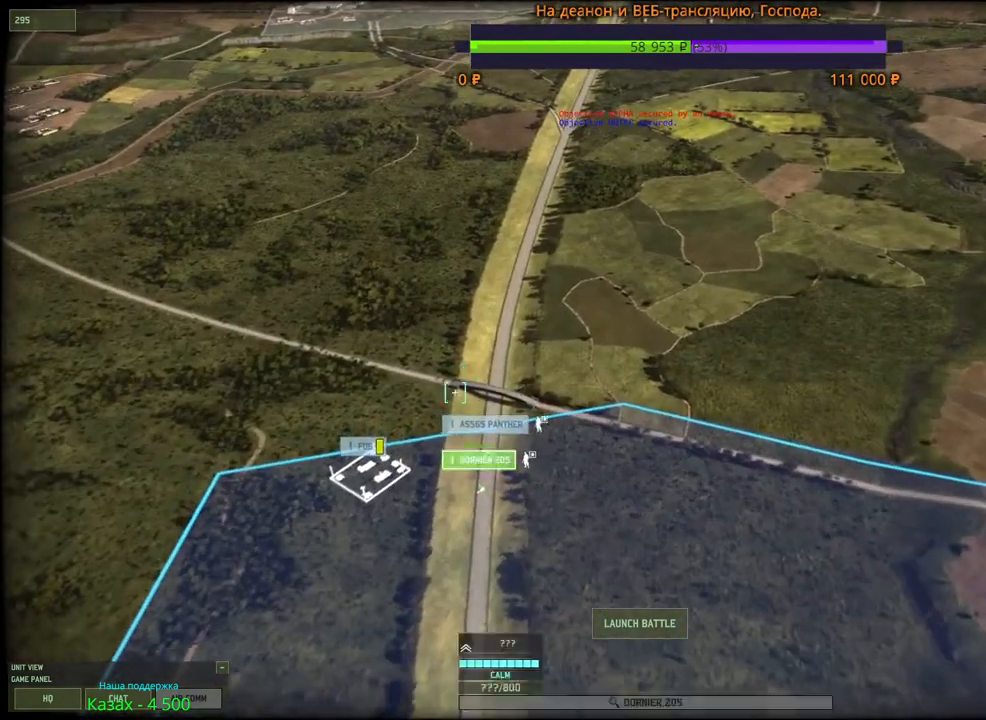
{"keys": [], "mouse": [], "events": [[83, "mouse_left", "down"], [183, "mouse_left", "up"], [300, "s", "down"], [483, "s", "up"]]}
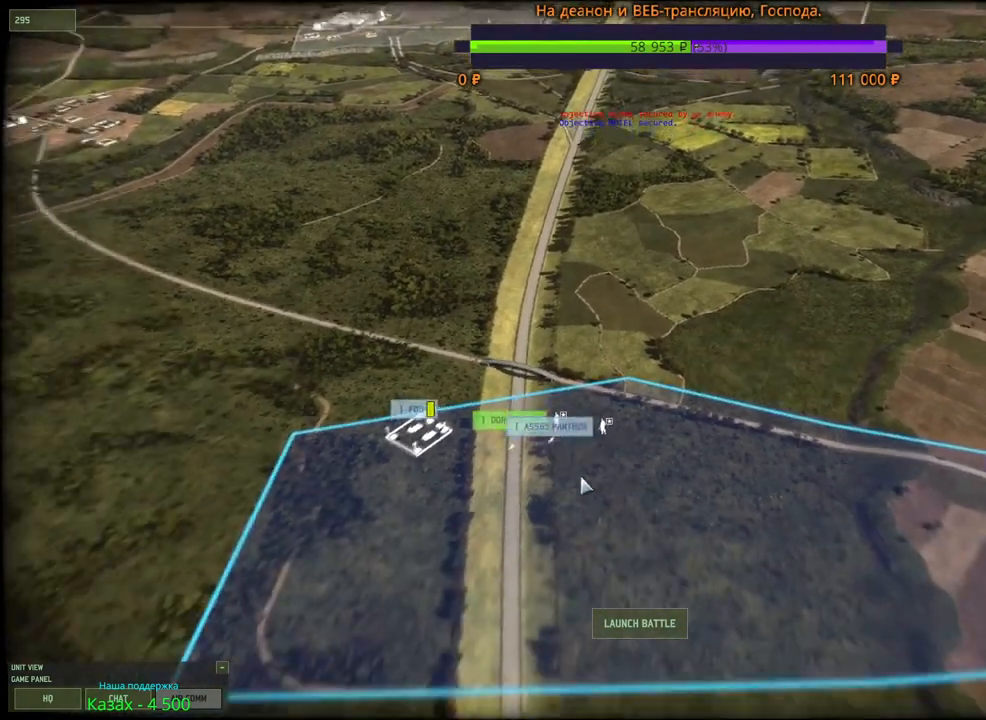
{"keys": [], "mouse": [], "events": [[217, "mouse_left", "down"], [300, "mouse_left", "up"]]}
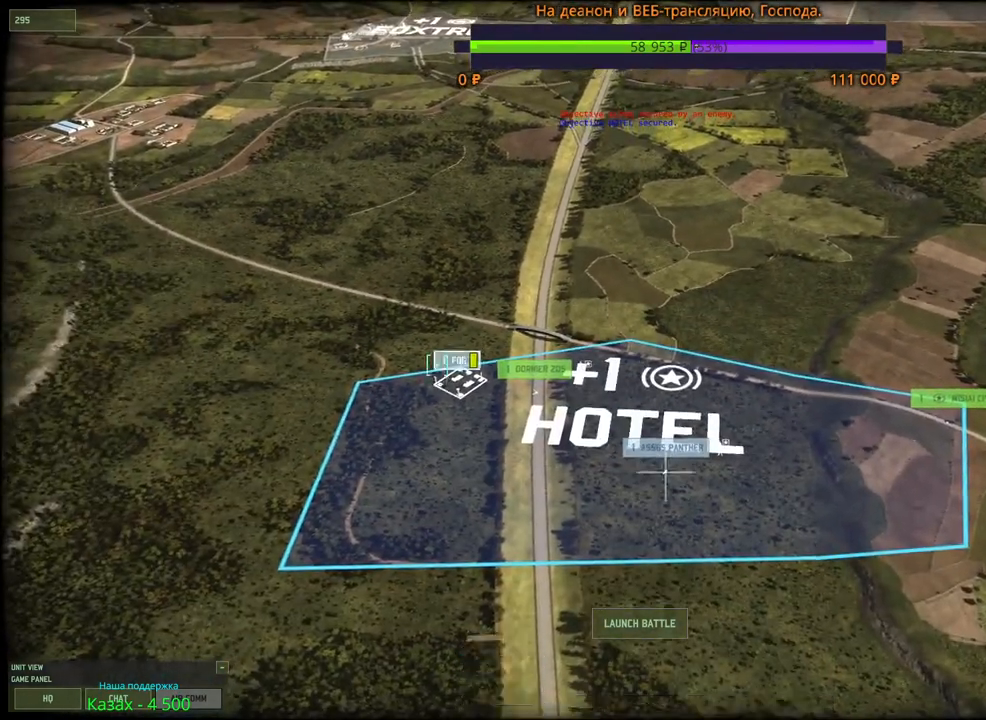
{"keys": [], "mouse": [], "events": [[67, "mouse_left", "down"], [167, "mouse_left", "up"]]}
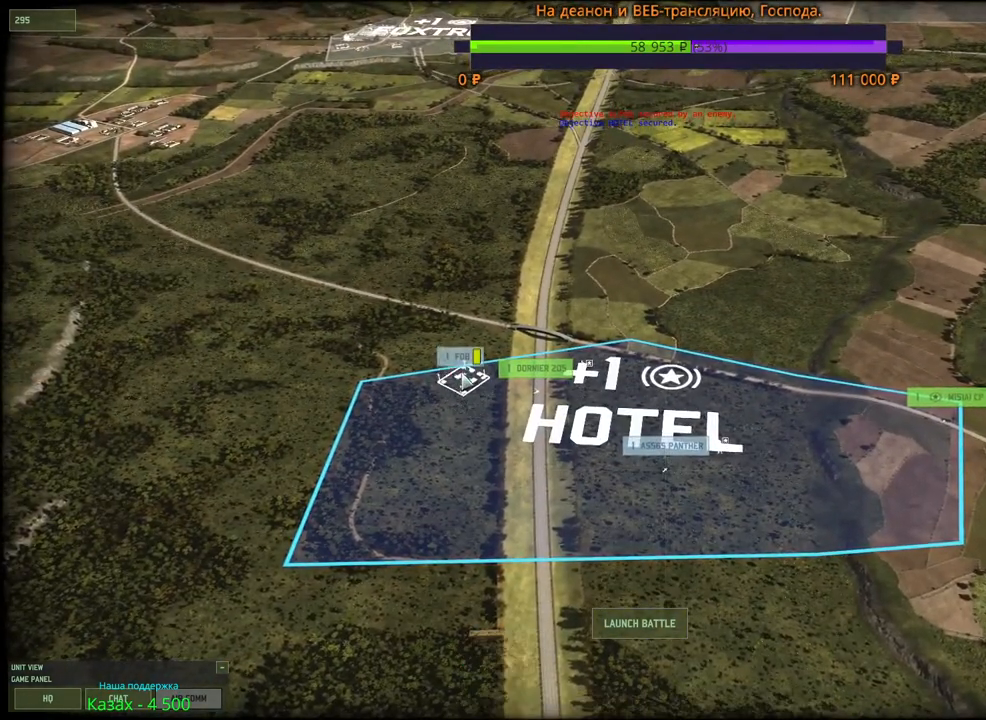
{"keys": [], "mouse": [], "events": [[417, "mouse_left", "down"], [483, "mouse_left", "up"]]}
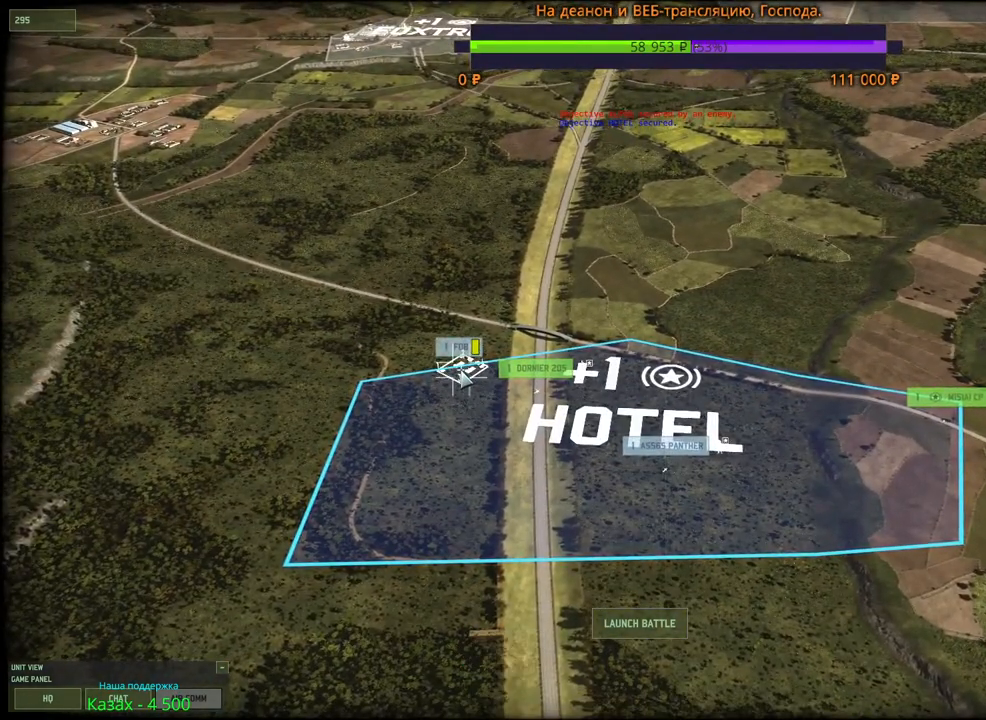
{"keys": [], "mouse": [], "events": []}
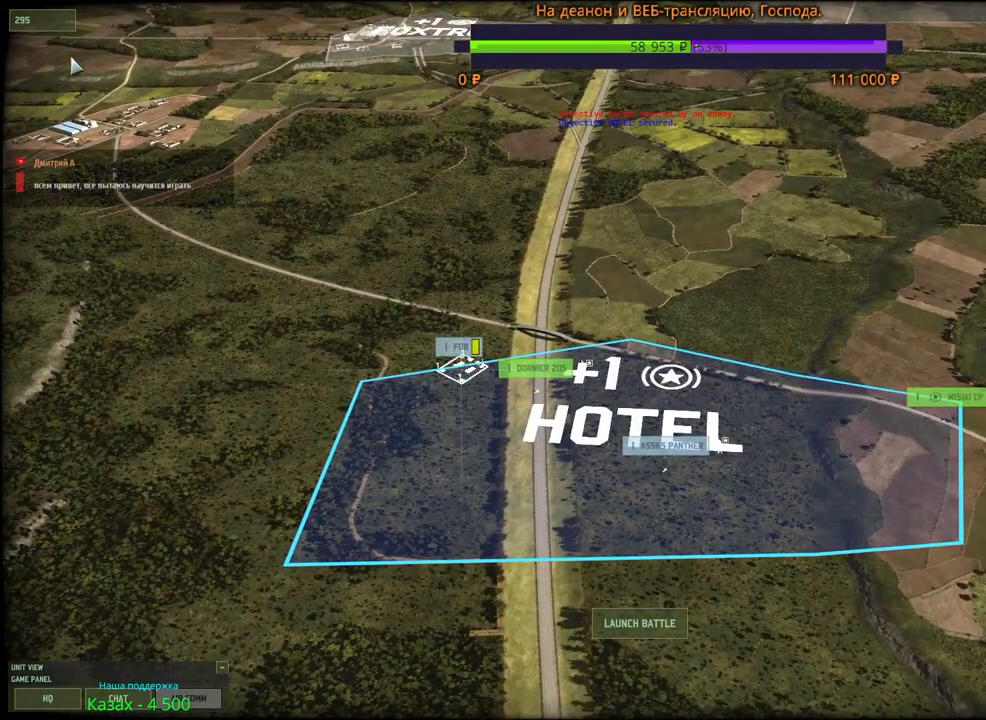
{"keys": [], "mouse": [], "events": [[183, "mouse_left", "down"], [250, "mouse_left", "up"]]}
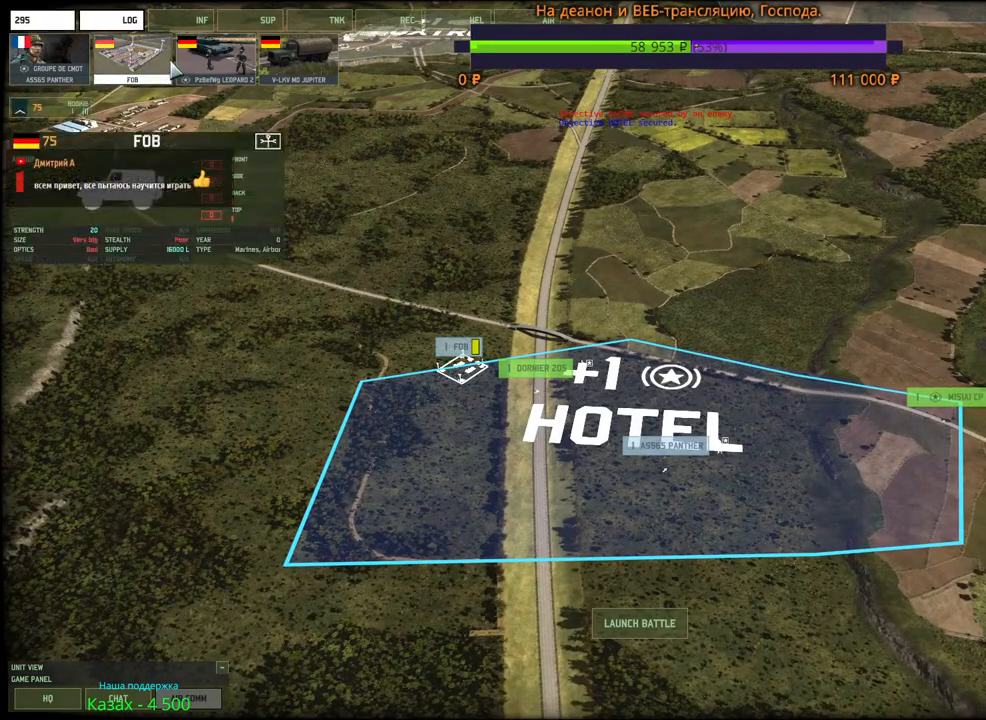
{"keys": [], "mouse": [], "events": []}
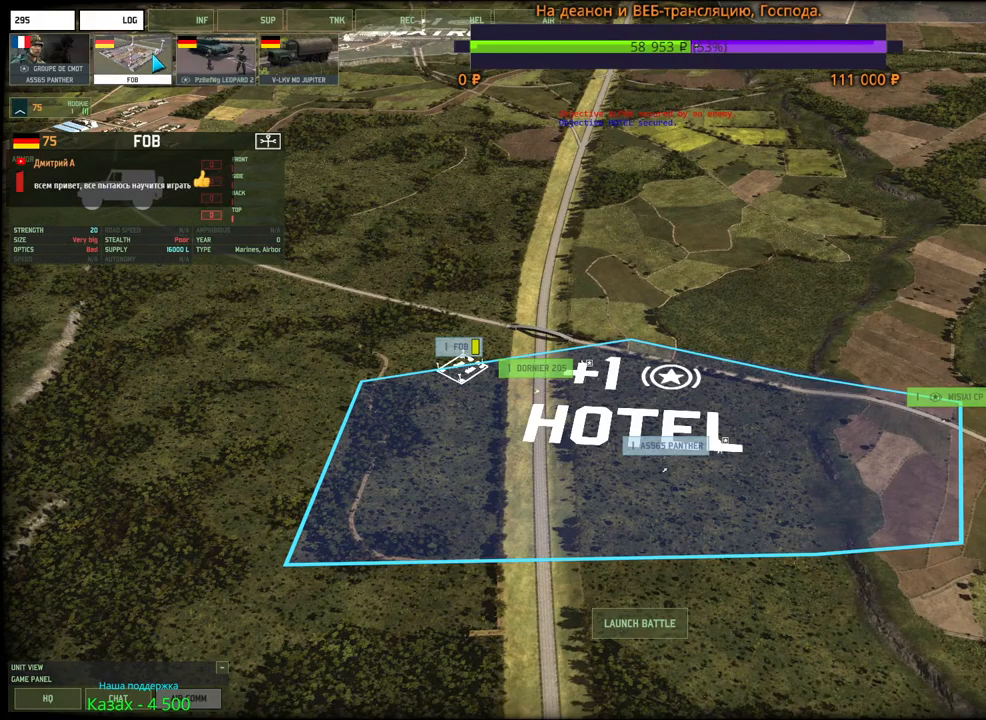
{"keys": ["d", "s"], "mouse": [], "events": [[333, "mouse_left", "down"], [400, "mouse_left", "up"], [417, "d", "down"], [433, "s", "down"]]}
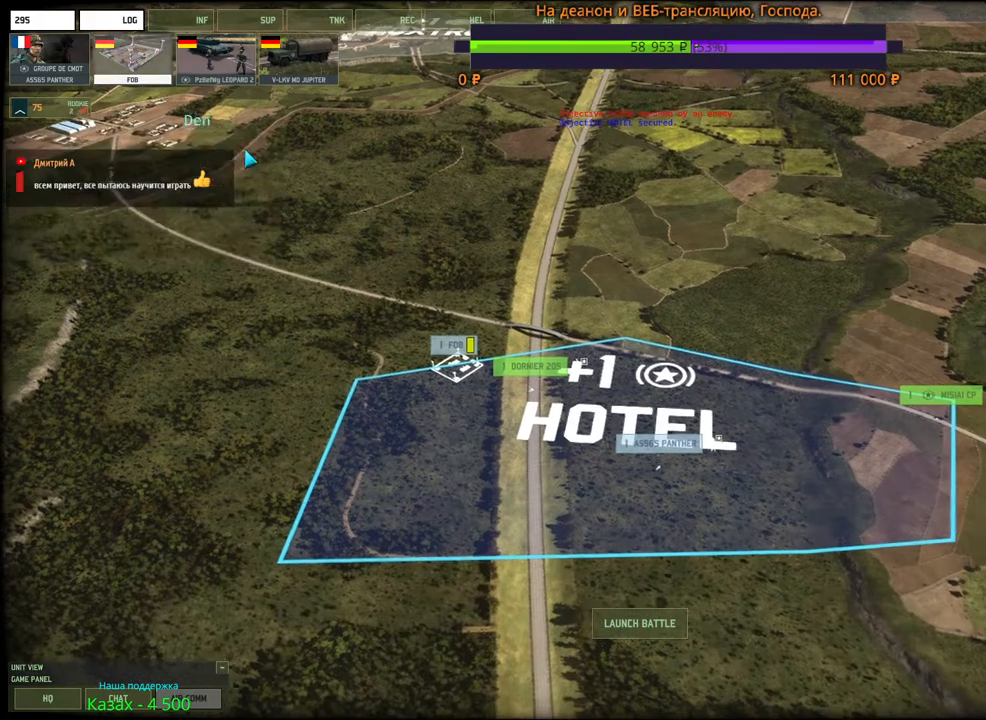
{"keys": ["d", "s"], "mouse": [], "events": [[67, "d", "up"], [67, "s", "up"], [433, "s", "down"], [467, "d", "down"]]}
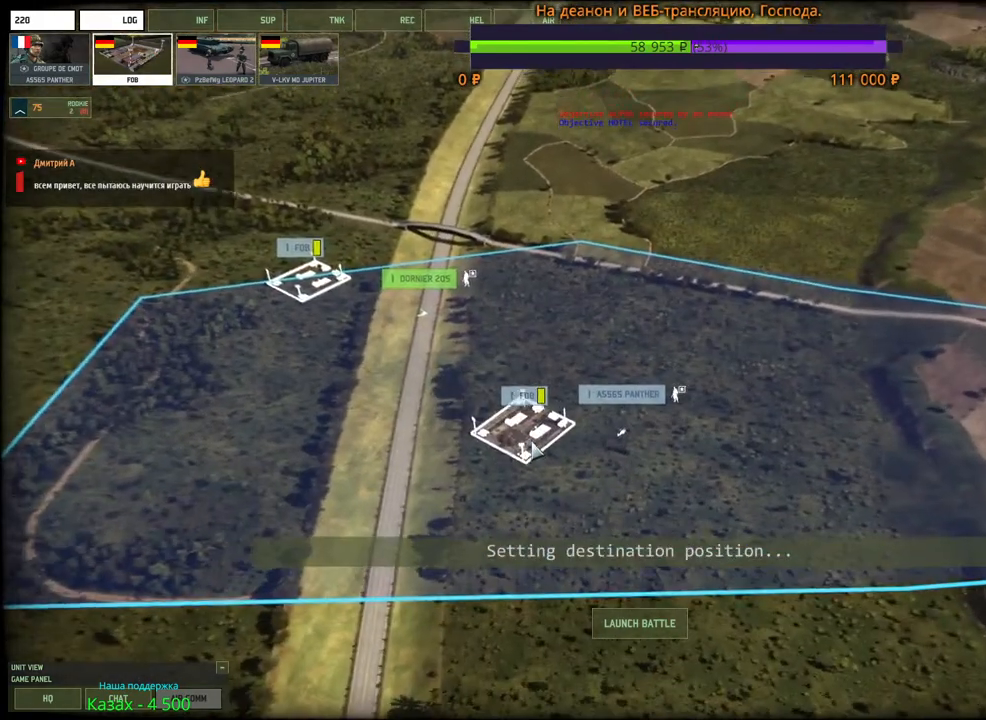
{"keys": [], "mouse": [], "events": [[33, "d", "up"], [50, "s", "up"], [150, "mouse_wheel", "down"], [300, "mouse_wheel", "up"]]}
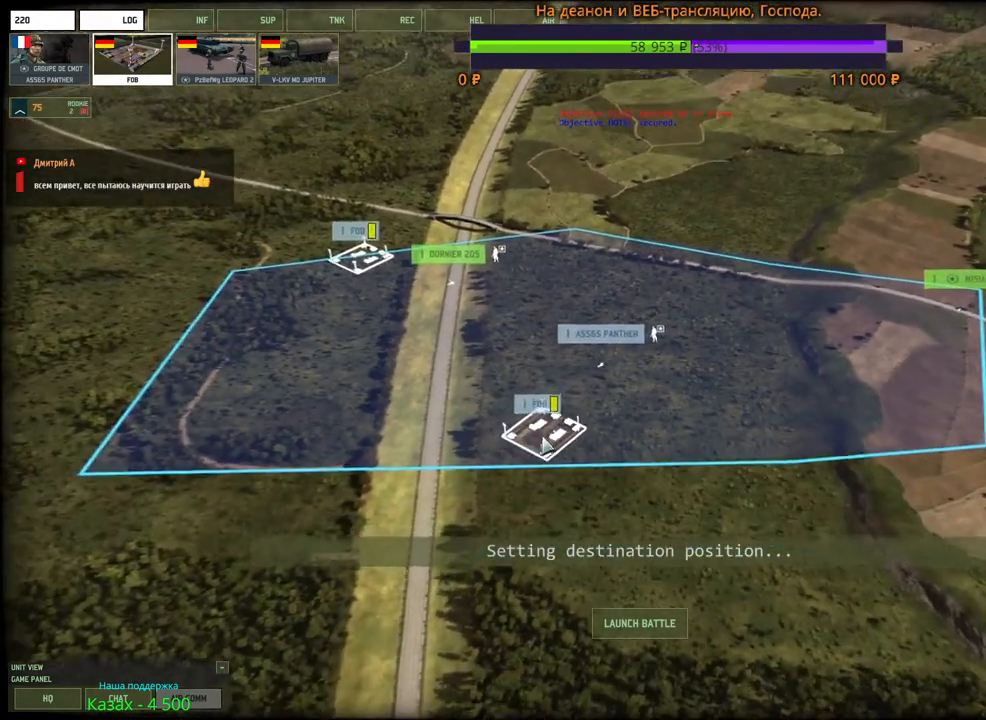
{"keys": [], "mouse": [], "events": [[267, "mouse_right", "down"], [333, "mouse_right", "up"]]}
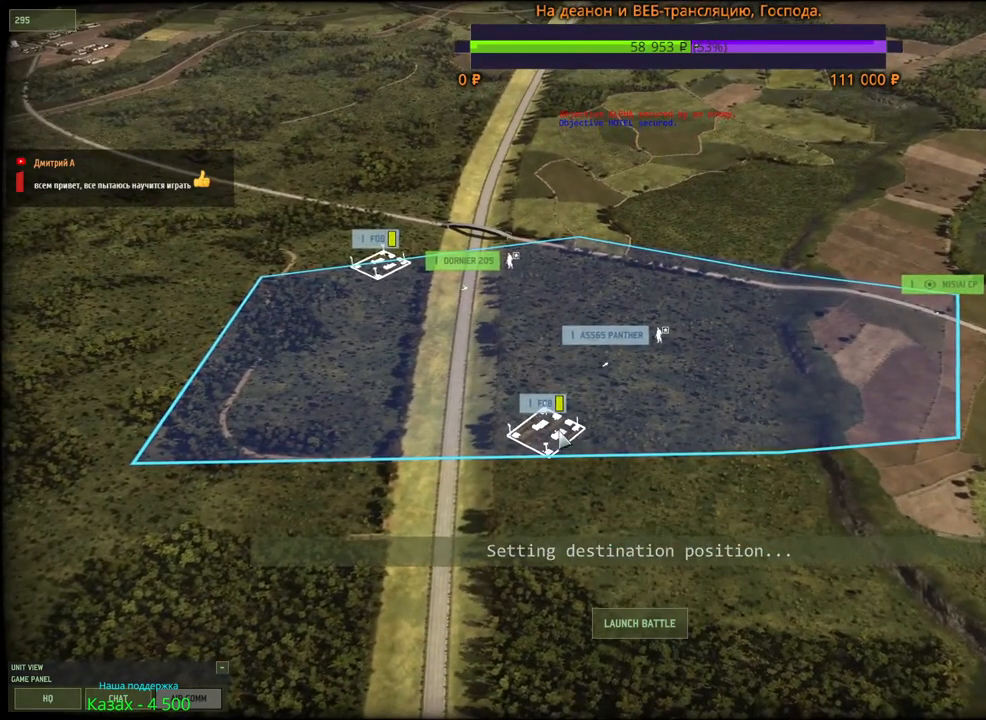
{"keys": [], "mouse": [], "events": []}
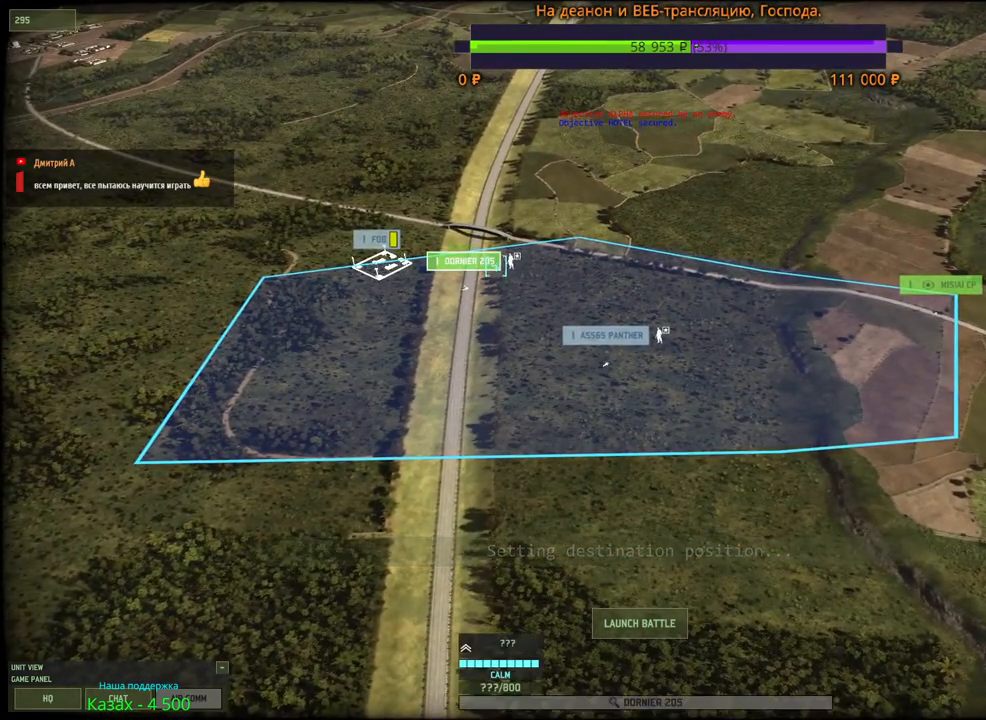
{"keys": [], "mouse": [], "events": []}
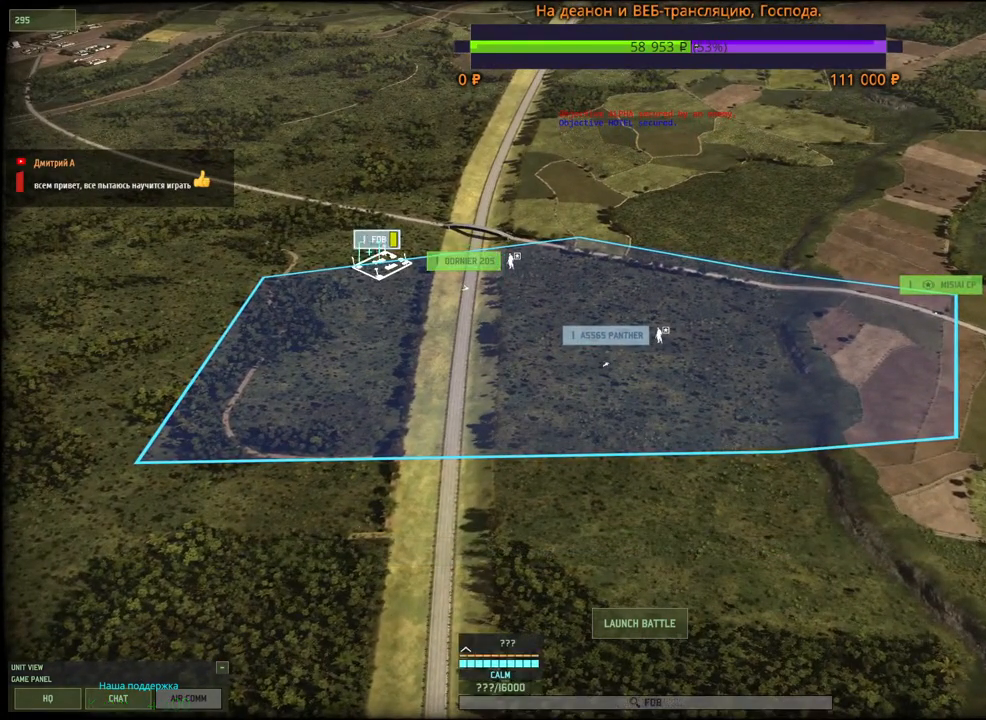
{"keys": [], "mouse": [], "events": []}
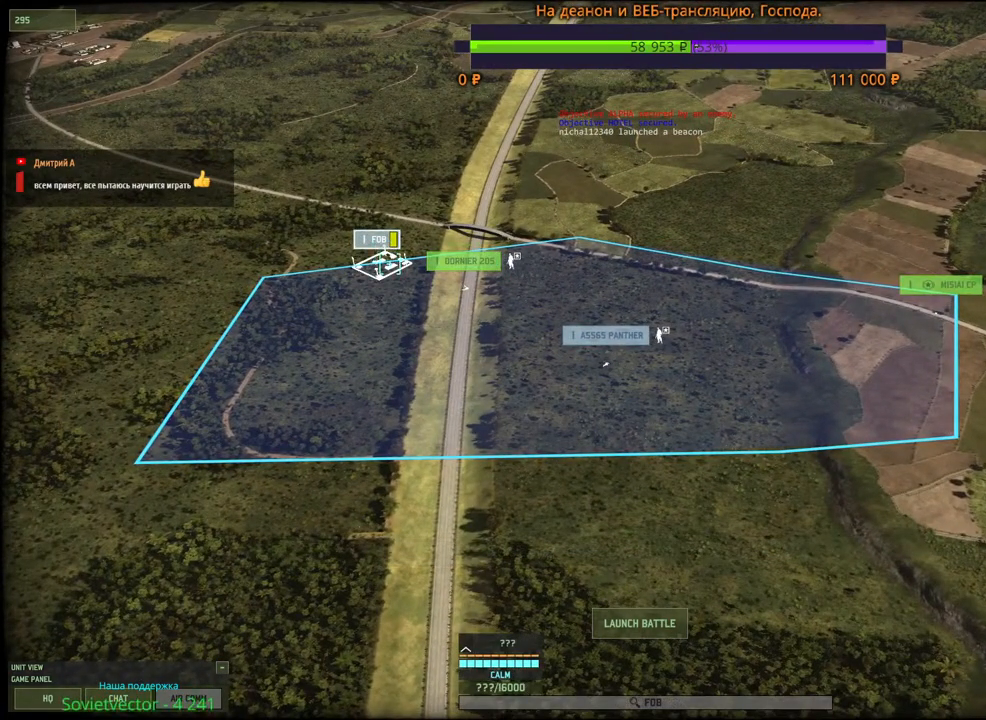
{"keys": [], "mouse": [], "events": [[33, "mouse_wheel", "down"], [67, "a", "down"], [67, "w", "down"], [183, "a", "up"], [250, "mouse_wheel", "up"], [283, "w", "up"]]}
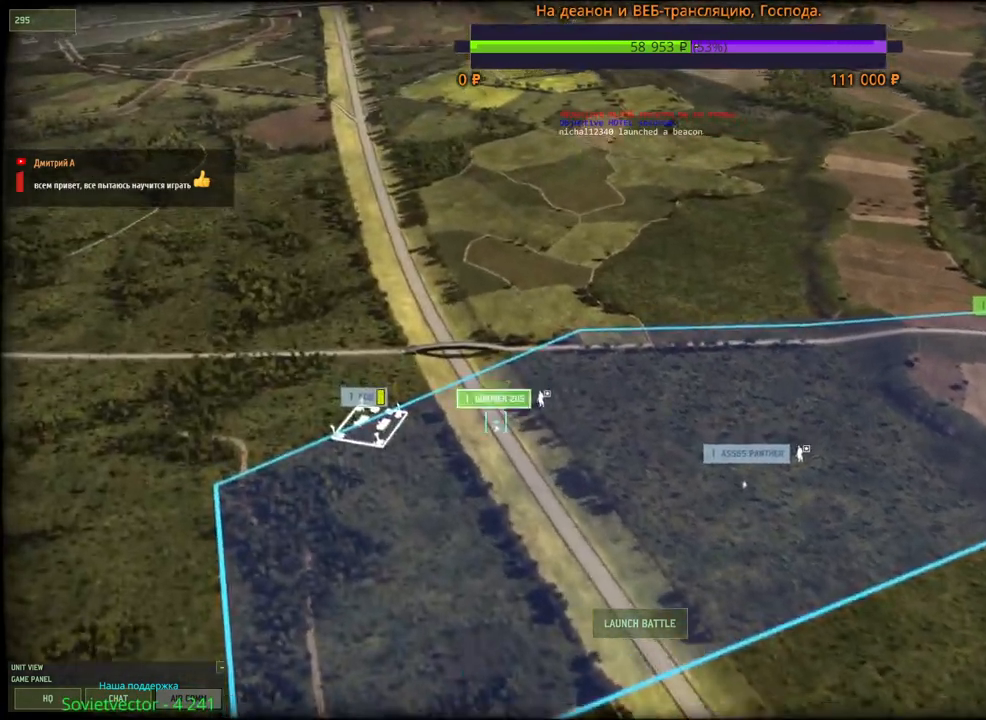
{"keys": [], "mouse": [], "events": []}